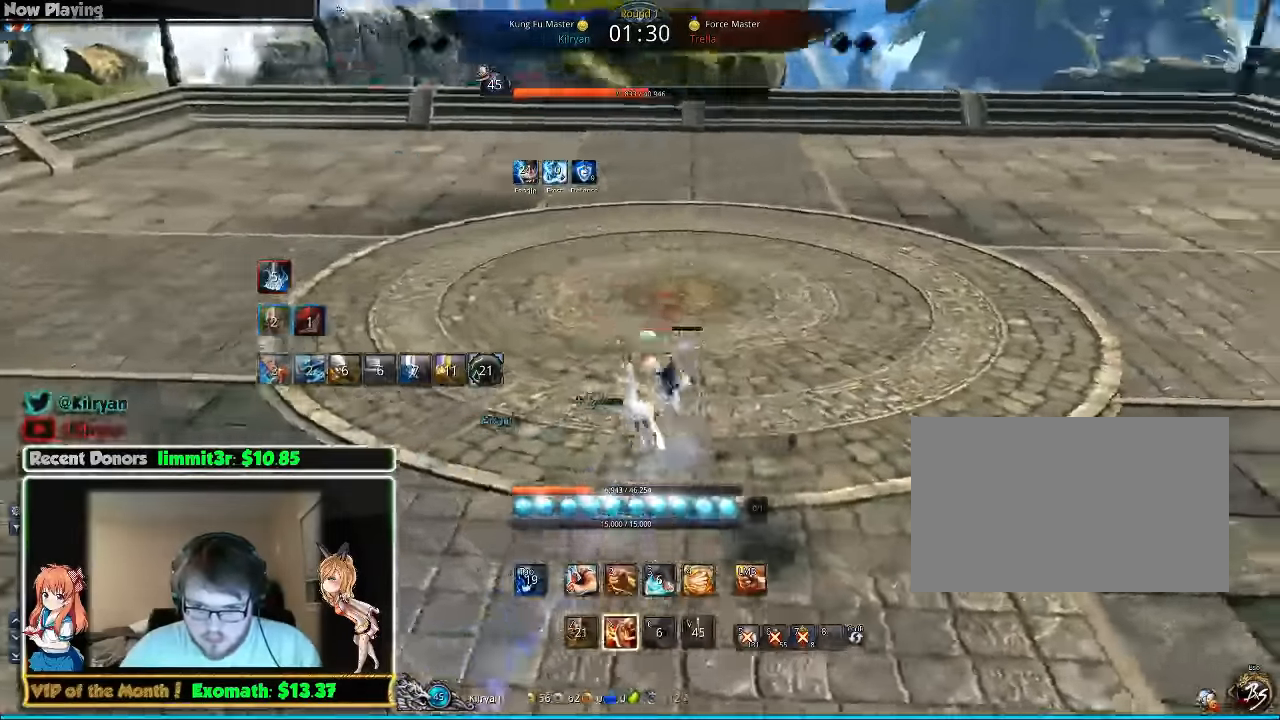
Gameplay with keyboard and mouse; each line is a JSON object with the keys and mouse buttons held at the frame after it. "events" lists presses ("down") and releases ("up") of "1", "2", "3", "4", "5", "a", "alt", "c", "ctrl", "d", "e", "f", "q", "r", "s", "shift", "space", "tab", "v", "w", "x", "z", "mouse_left", "mouse_middle", "mouse_right", "mouse_wheel_up" and "mouse_wheel_down" between this image and that frame as [ms after this image, input, new state], when the widget could be followed in between. "mouse_left", "mouse_middle", "mouse_right", "mouse_wheel_up", "mouse_wheel_down" = the "left", "middle", "right", "wheel_up", "wheel_down" buttons of the "mouse" list. No other keys are recorded. Mouse movement is not recorded.
{"keys": ["3", "d"], "mouse": [], "events": [[60, "3", "down"], [180, "3", "up"], [260, "3", "down"]]}
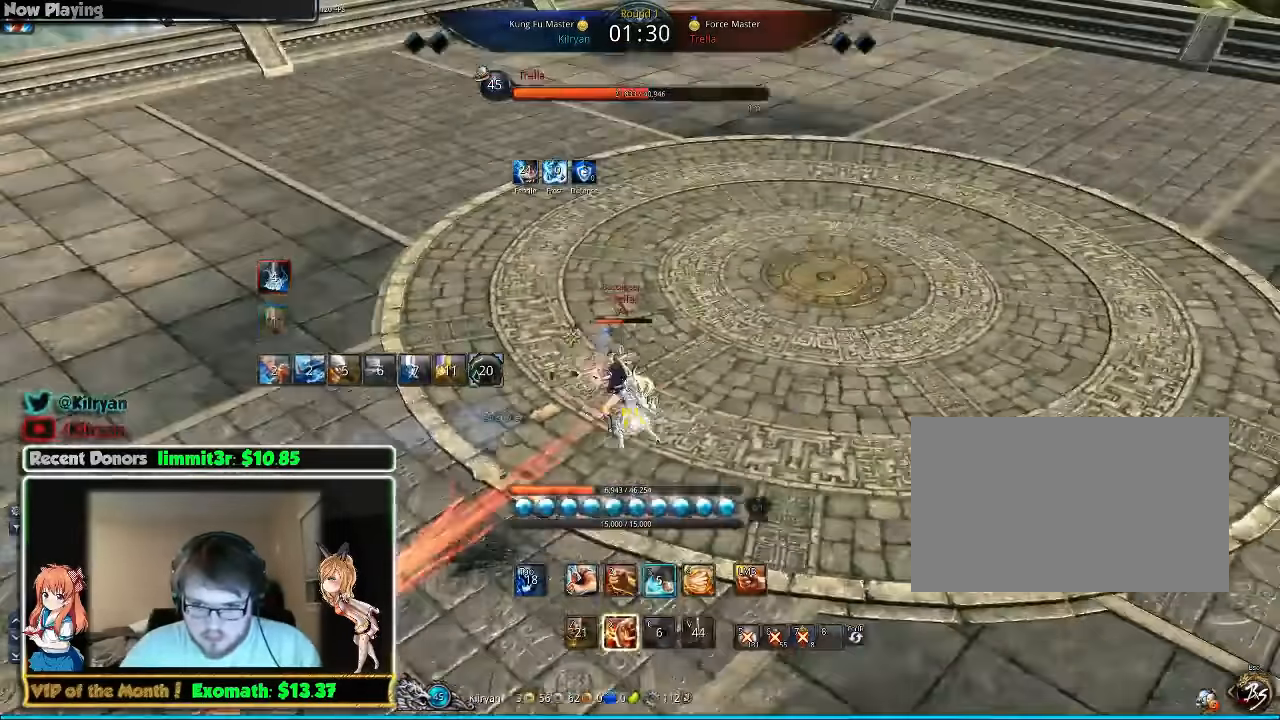
{"keys": ["w"], "mouse": [], "events": [[160, "3", "up"], [200, "4", "down"], [220, "4", "up"], [420, "w", "down"], [480, "d", "up"]]}
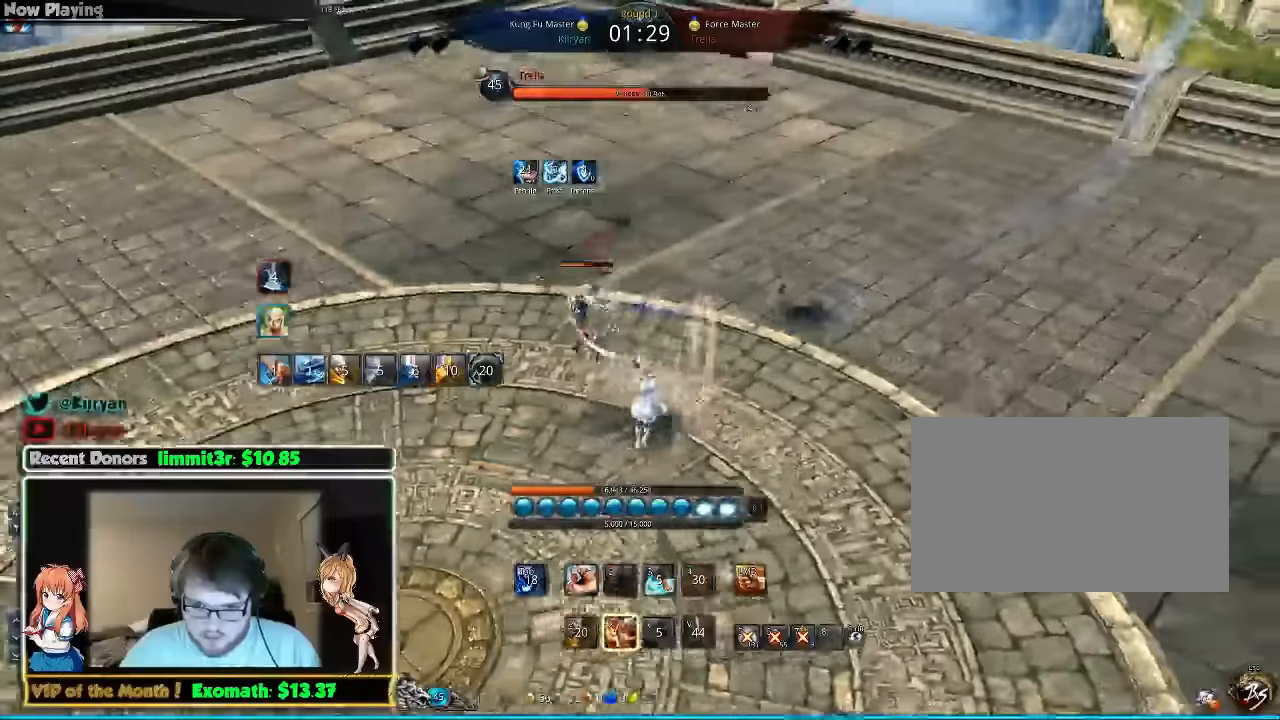
{"keys": ["w"], "mouse": ["right"], "events": [[20, "a", "down"], [320, "a", "up"], [460, "mouse_right", "down"]]}
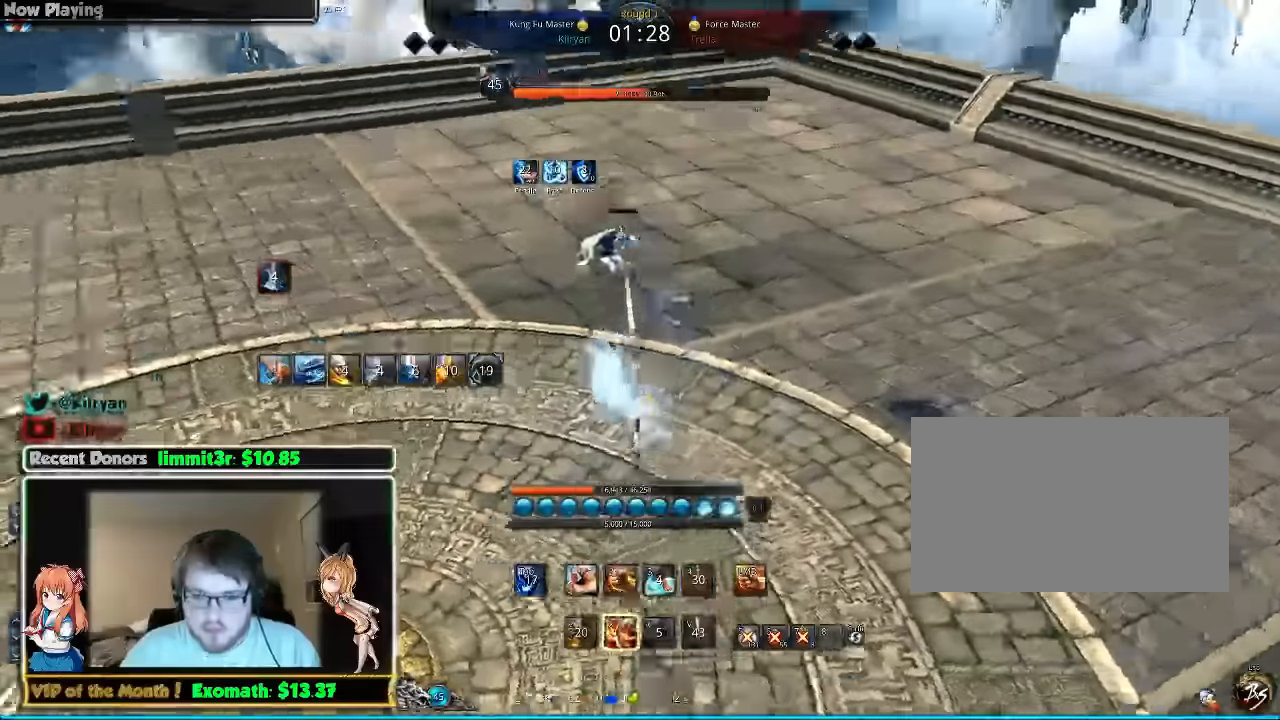
{"keys": ["2", "w"], "mouse": ["left"], "events": [[20, "mouse_right", "up"], [100, "mouse_right", "down"], [200, "mouse_right", "up"], [260, "2", "down"], [260, "mouse_right", "down"], [320, "mouse_right", "up"], [360, "2", "up"], [420, "2", "down"], [500, "mouse_left", "down"]]}
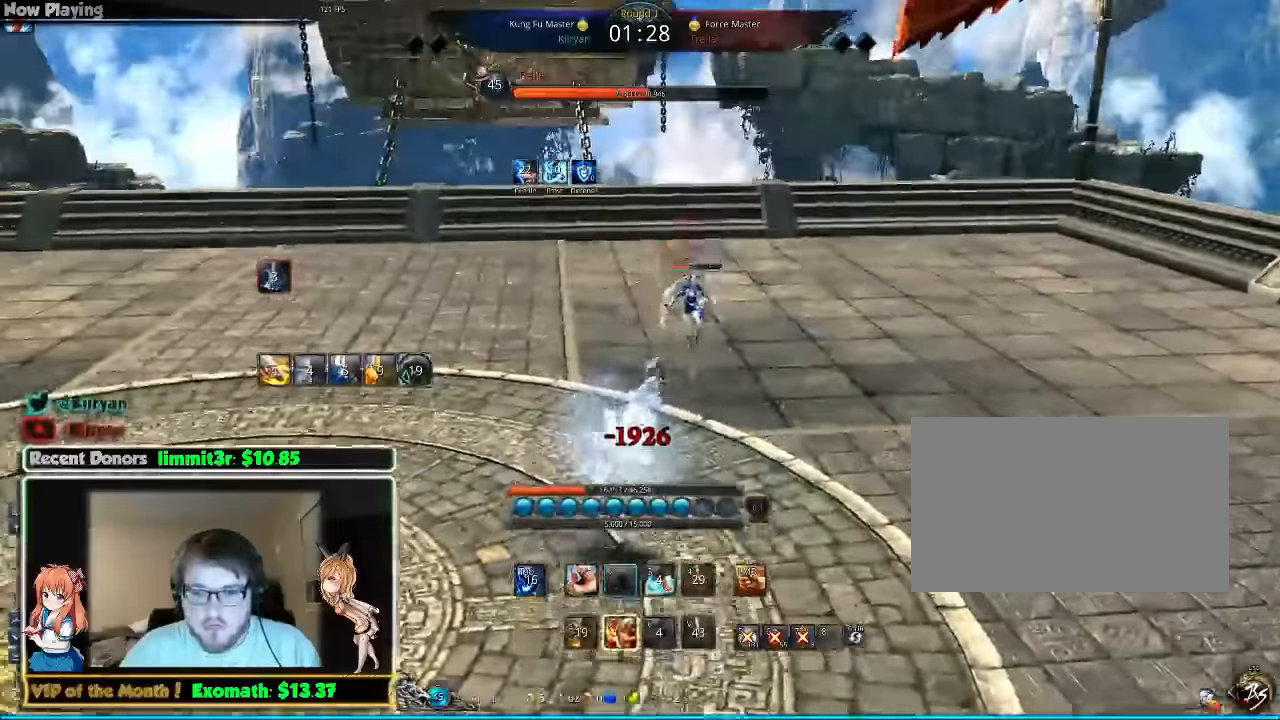
{"keys": ["d", "w"], "mouse": [], "events": [[40, "2", "up"], [100, "2", "down"], [120, "mouse_left", "up"], [200, "2", "up"], [200, "d", "down"], [240, "2", "down"], [240, "mouse_left", "down"], [340, "mouse_left", "up"], [400, "2", "up"], [400, "mouse_left", "down"], [500, "mouse_left", "up"]]}
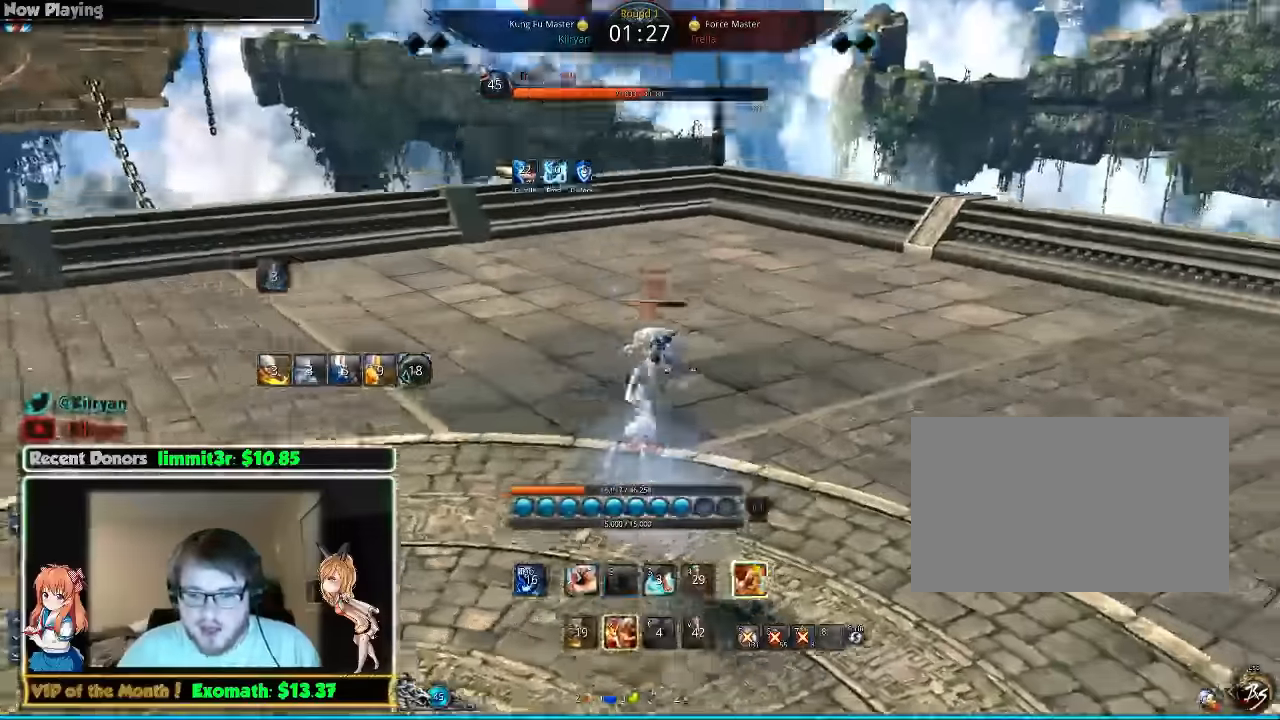
{"keys": ["d"], "mouse": [], "events": [[400, "1", "down"], [460, "w", "up"], [480, "1", "up"]]}
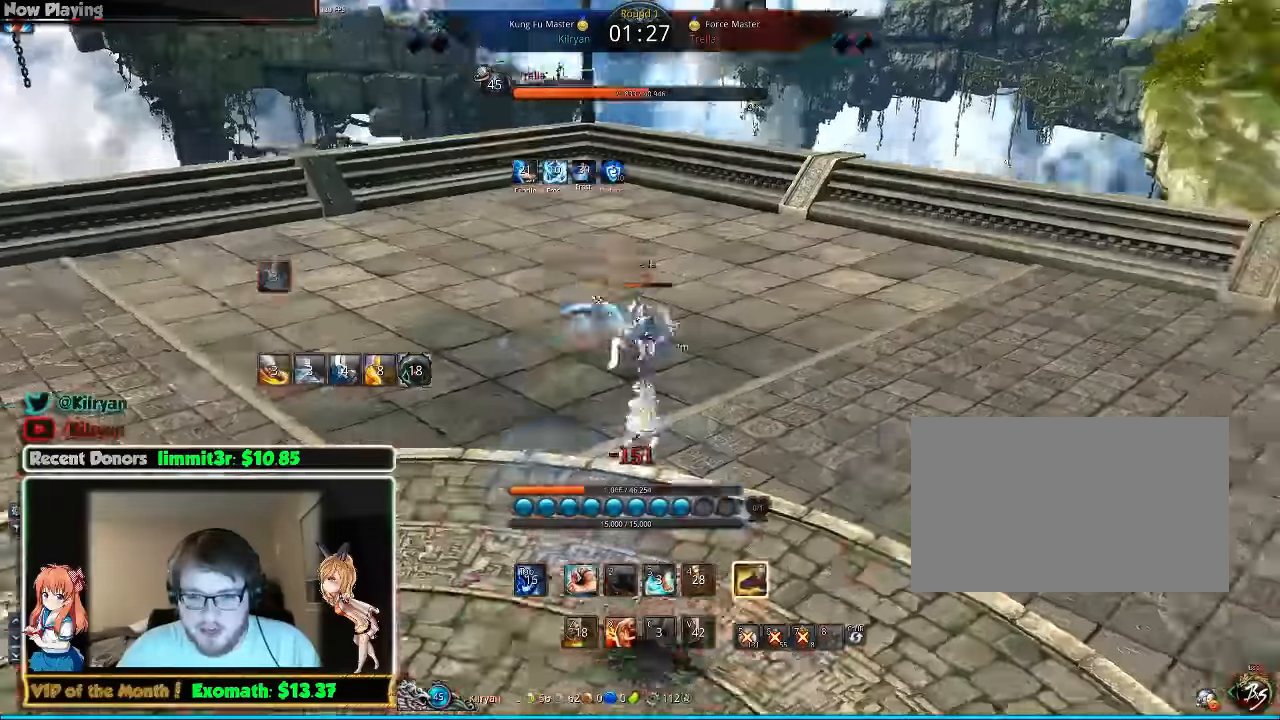
{"keys": ["1", "d"], "mouse": [], "events": [[60, "1", "down"], [160, "1", "up"], [280, "1", "down"], [380, "1", "up"], [500, "1", "down"]]}
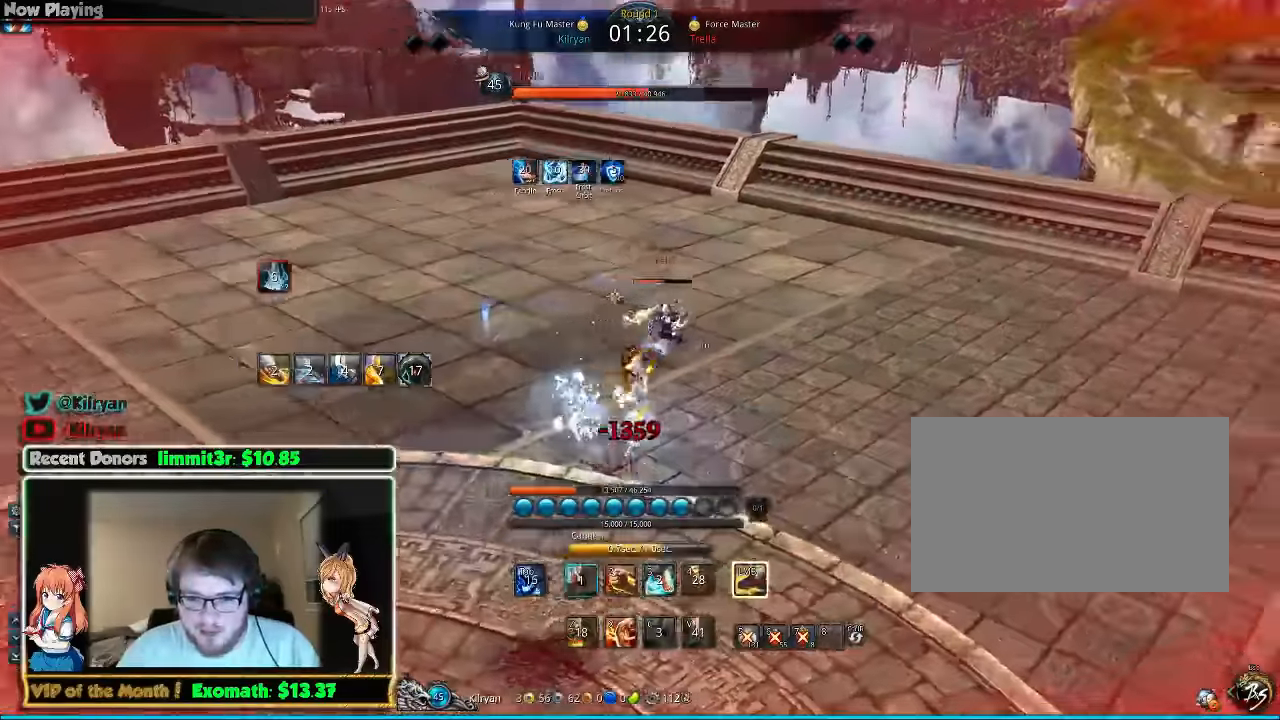
{"keys": ["1", "d"], "mouse": [], "events": [[100, "1", "up"], [180, "1", "down"], [280, "1", "up"], [480, "1", "down"]]}
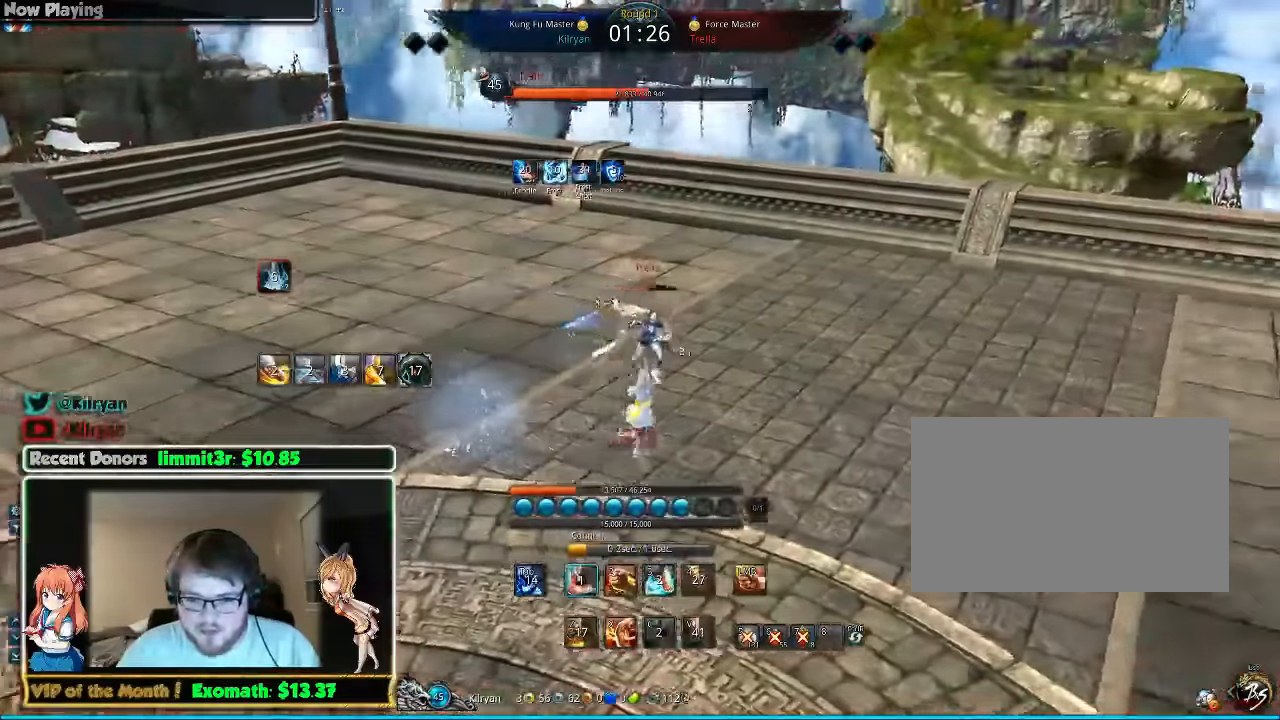
{"keys": ["d", "w"], "mouse": [], "events": [[80, "1", "up"], [180, "q", "down"], [180, "w", "down"], [200, "mouse_right", "down"], [280, "d", "up"], [300, "mouse_right", "up"], [300, "q", "up"], [380, "mouse_right", "down"], [380, "q", "down"], [440, "d", "down"], [480, "mouse_right", "up"], [480, "q", "up"]]}
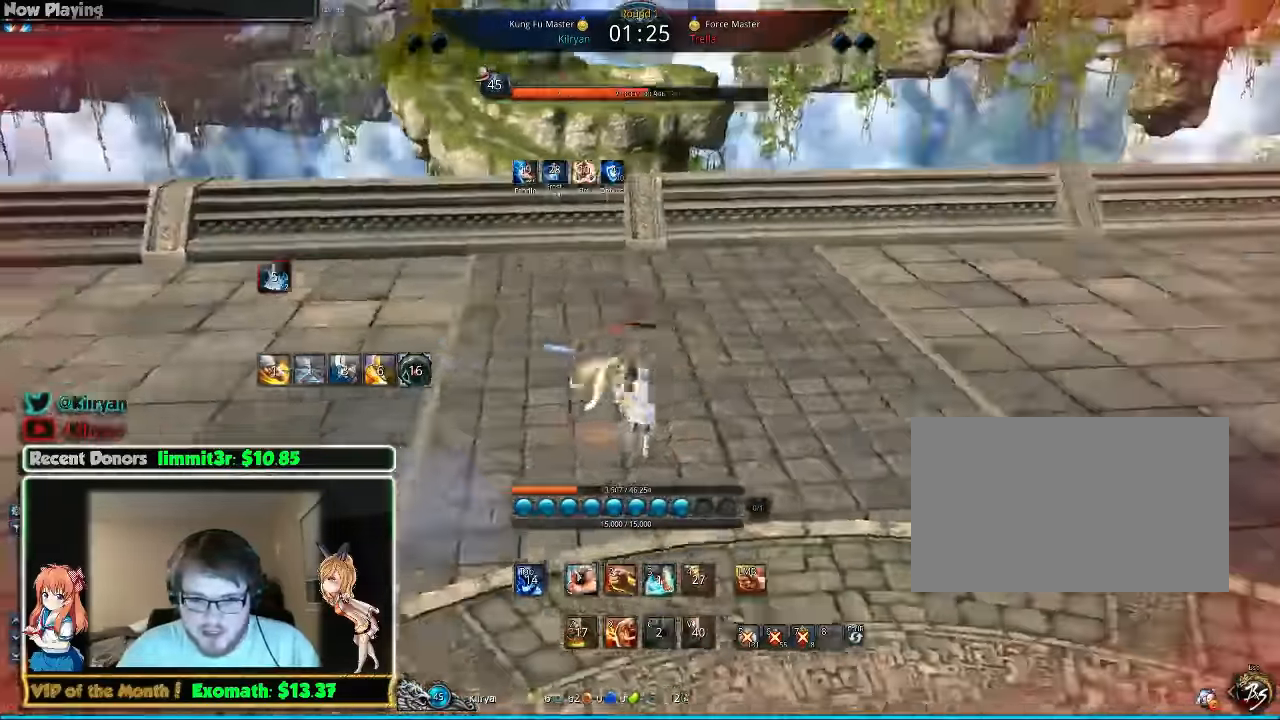
{"keys": ["d", "w"], "mouse": [], "events": [[20, "mouse_right", "down"], [40, "q", "down"], [140, "mouse_right", "up"], [140, "q", "up"], [220, "q", "down"], [300, "q", "up"]]}
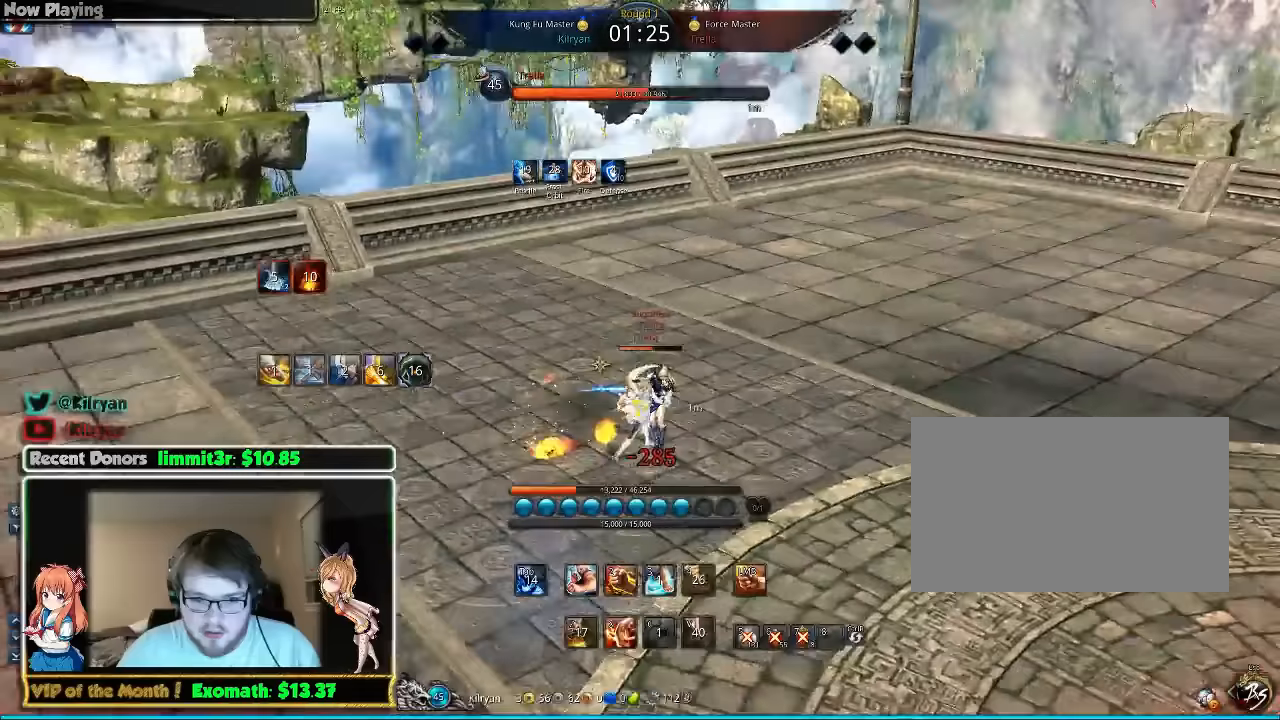
{"keys": ["d"], "mouse": [], "events": [[160, "1", "down"], [180, "w", "up"], [320, "1", "up"]]}
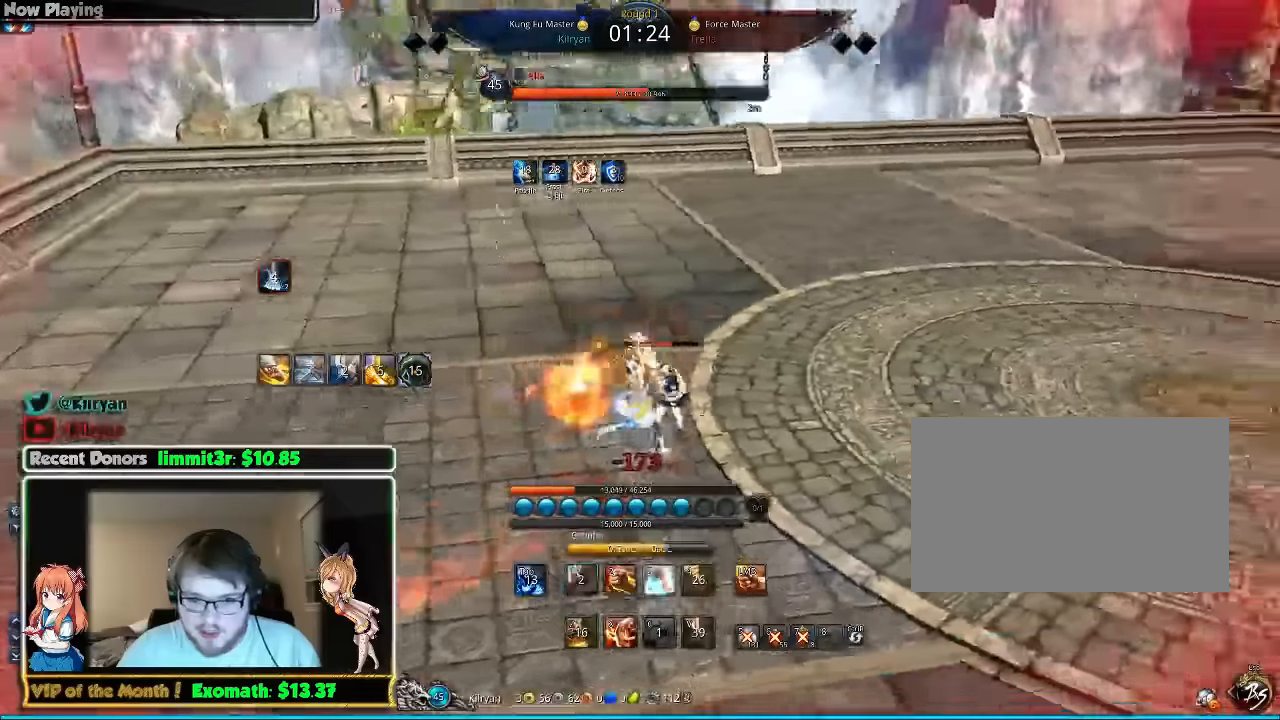
{"keys": [], "mouse": [], "events": [[220, "s", "down"], [260, "d", "up"], [320, "s", "up"], [360, "s", "down"], [460, "s", "up"]]}
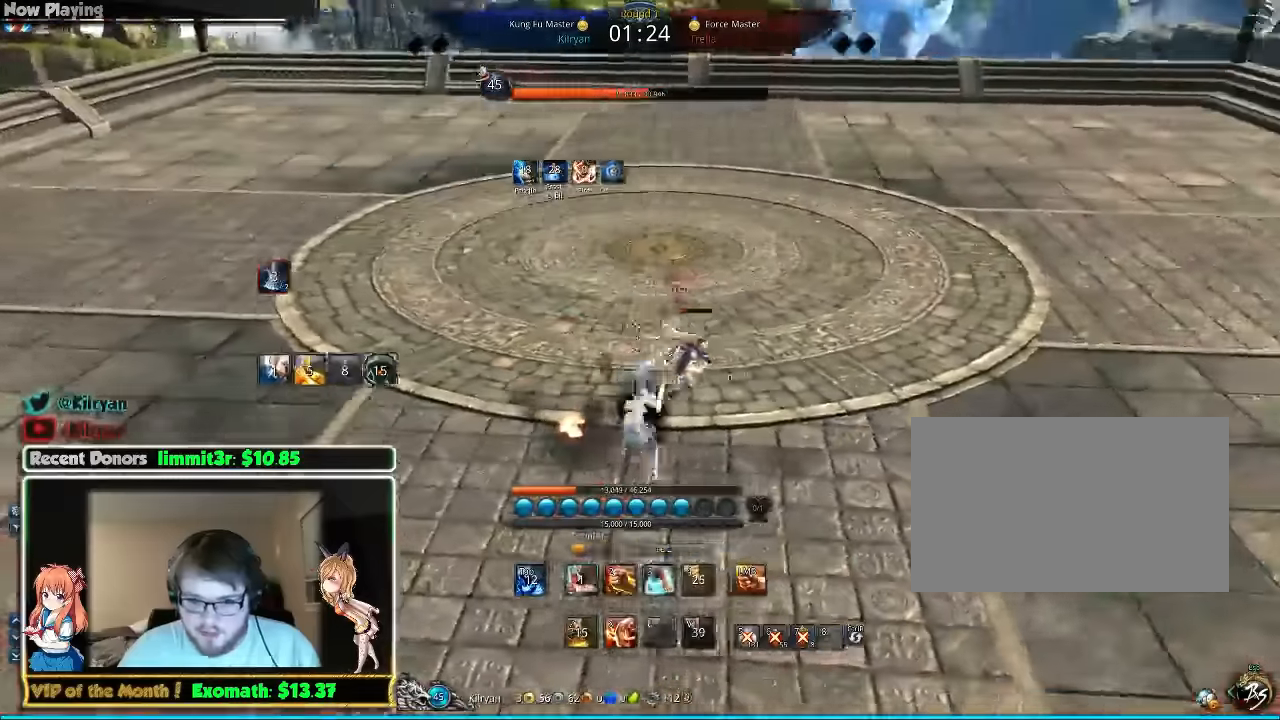
{"keys": [], "mouse": [], "events": [[20, "s", "down"], [100, "s", "up"], [160, "s", "down"], [220, "s", "up"], [300, "s", "down"], [400, "mouse_left", "down"], [400, "s", "up"], [460, "mouse_left", "up"]]}
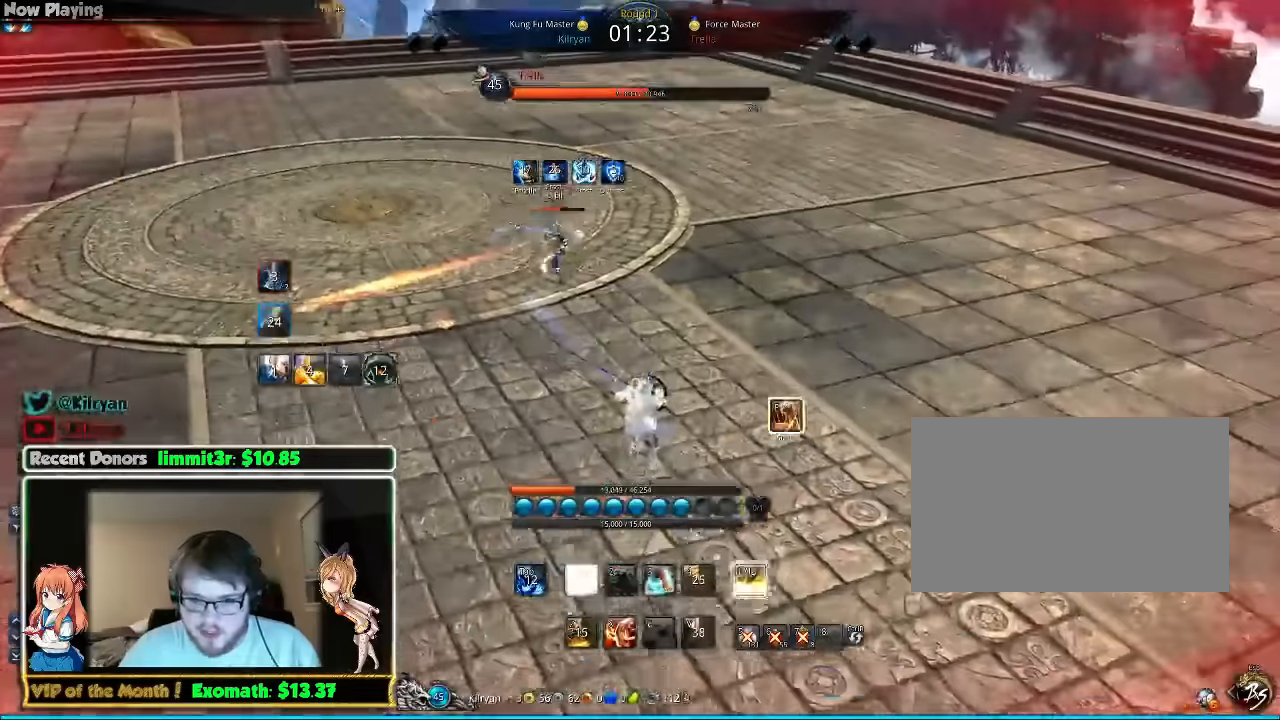
{"keys": ["d", "q", "w"], "mouse": [], "events": [[20, "d", "down"], [20, "mouse_left", "down"], [120, "mouse_left", "up"], [200, "mouse_left", "down"], [200, "w", "down"], [260, "mouse_left", "up"], [420, "q", "down"]]}
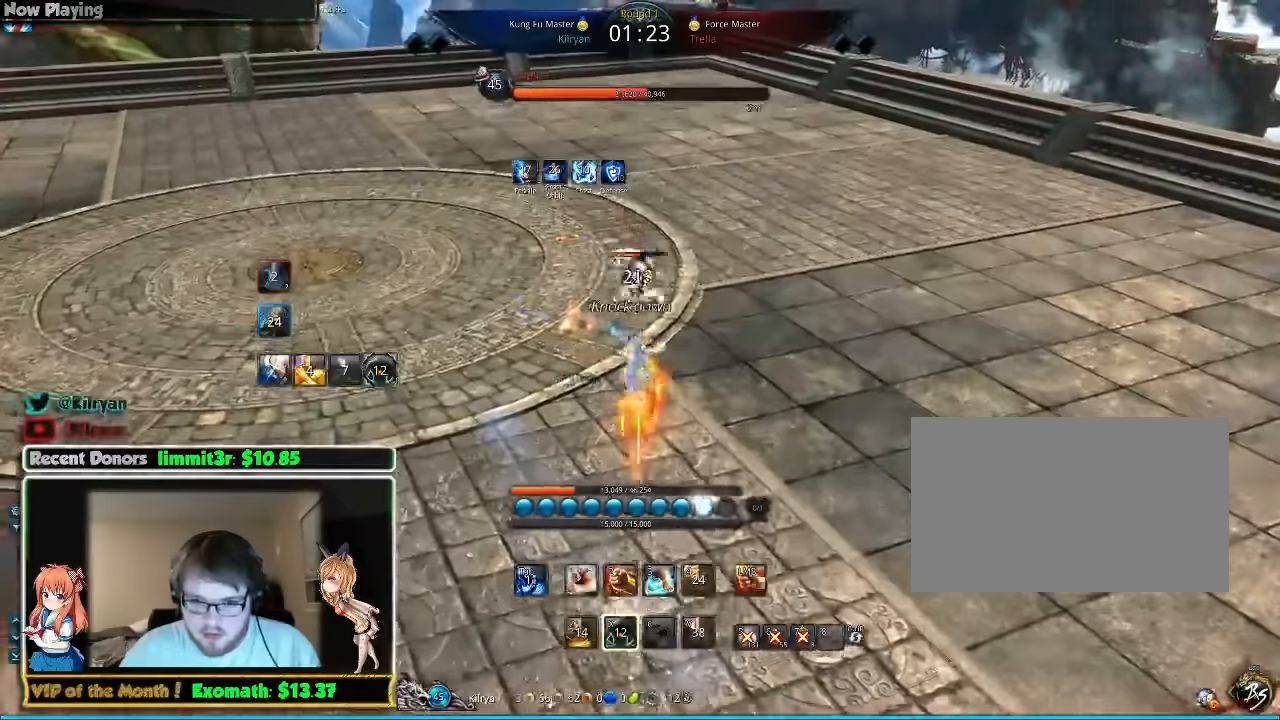
{"keys": ["d", "q", "w"], "mouse": [], "events": [[60, "d", "up"], [60, "q", "up"], [100, "d", "down"], [120, "q", "down"]]}
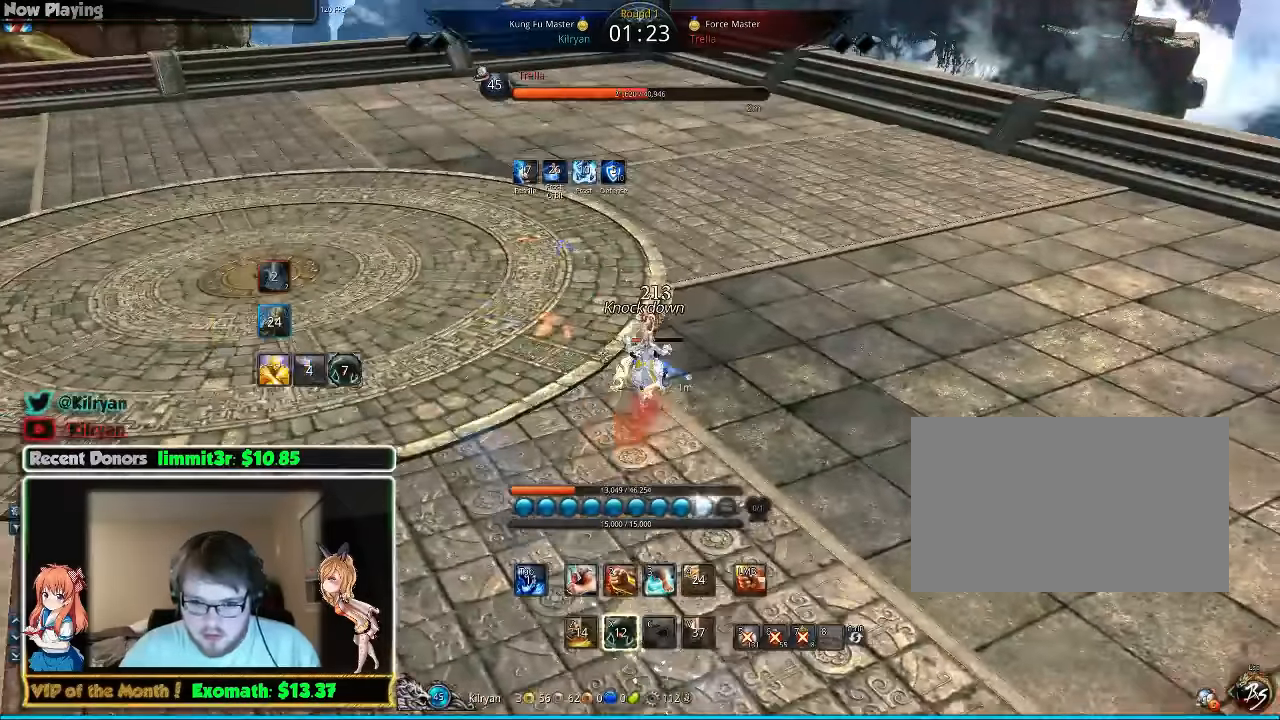
{"keys": ["d"], "mouse": [], "events": [[80, "q", "up"], [160, "q", "down"], [240, "q", "up"], [240, "w", "up"]]}
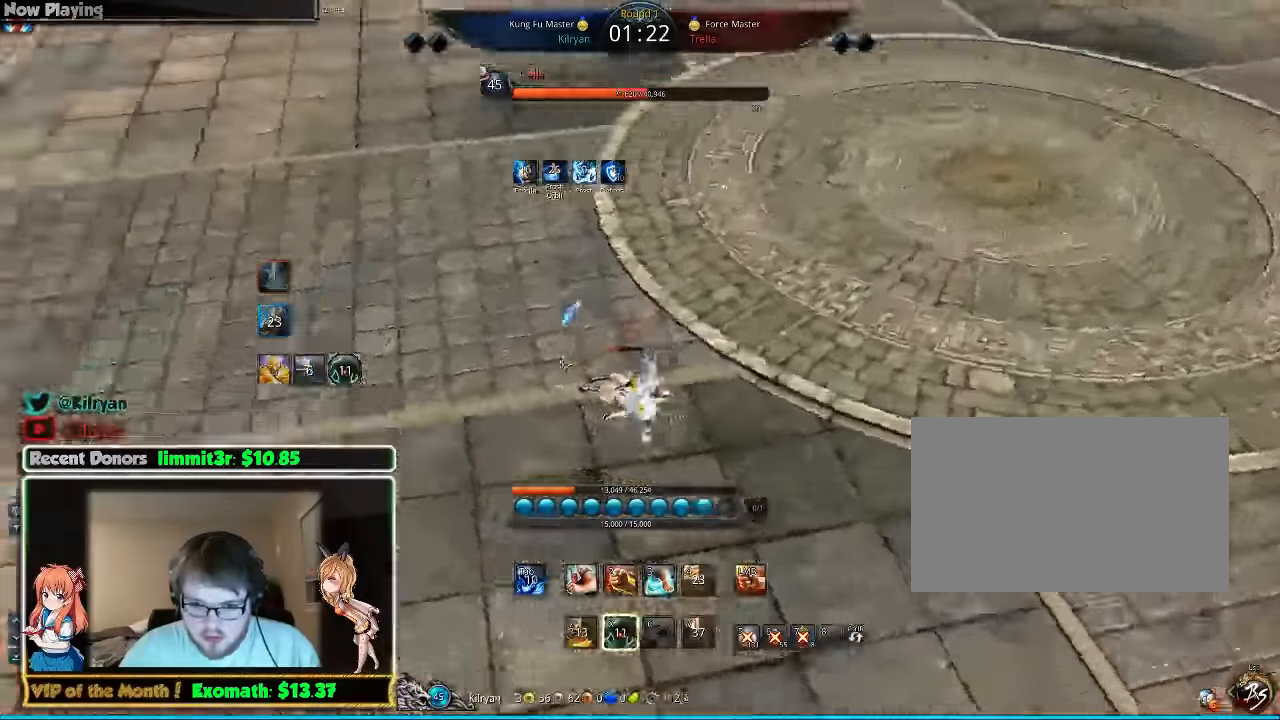
{"keys": ["3", "d"], "mouse": [], "events": [[120, "3", "down"], [240, "3", "up"], [300, "3", "down"], [400, "3", "up"], [420, "3", "down"]]}
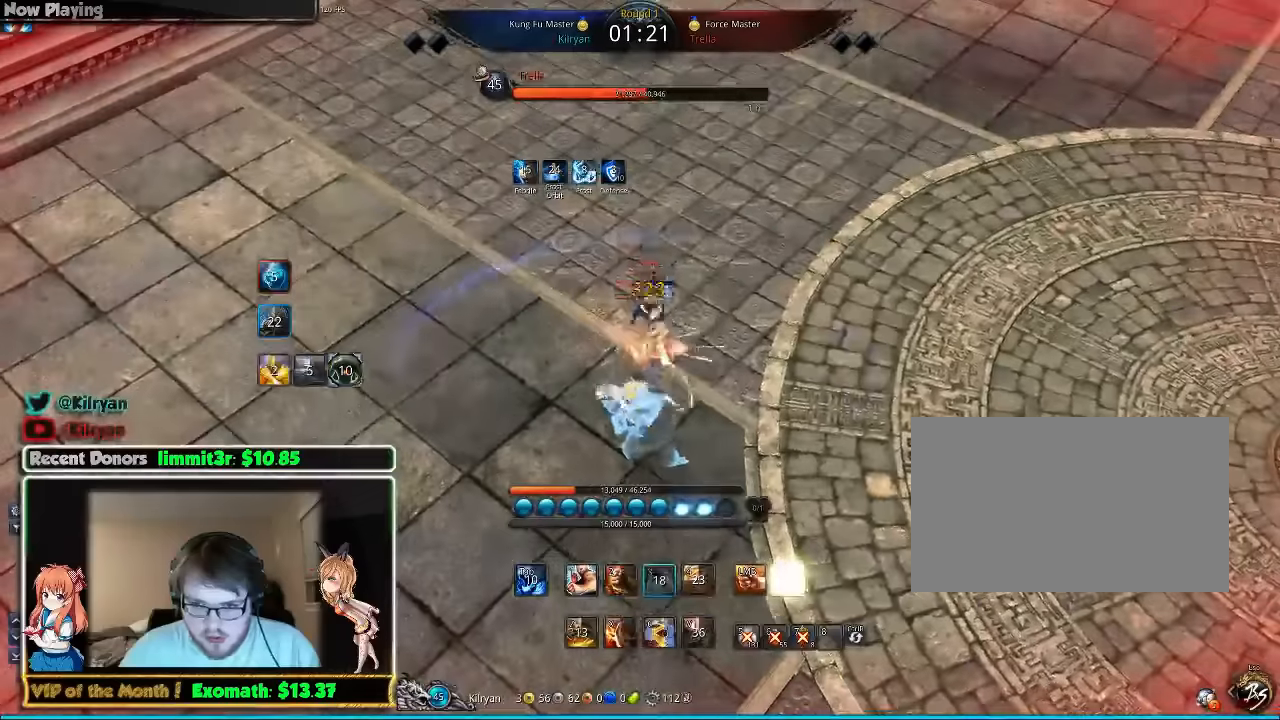
{"keys": ["2"], "mouse": [], "events": [[20, "3", "up"], [160, "2", "down"], [160, "d", "up"], [260, "2", "up"], [260, "mouse_left", "down"], [340, "2", "down"], [340, "mouse_left", "up"], [400, "2", "up"], [400, "mouse_left", "down"], [500, "2", "down"], [500, "mouse_left", "up"]]}
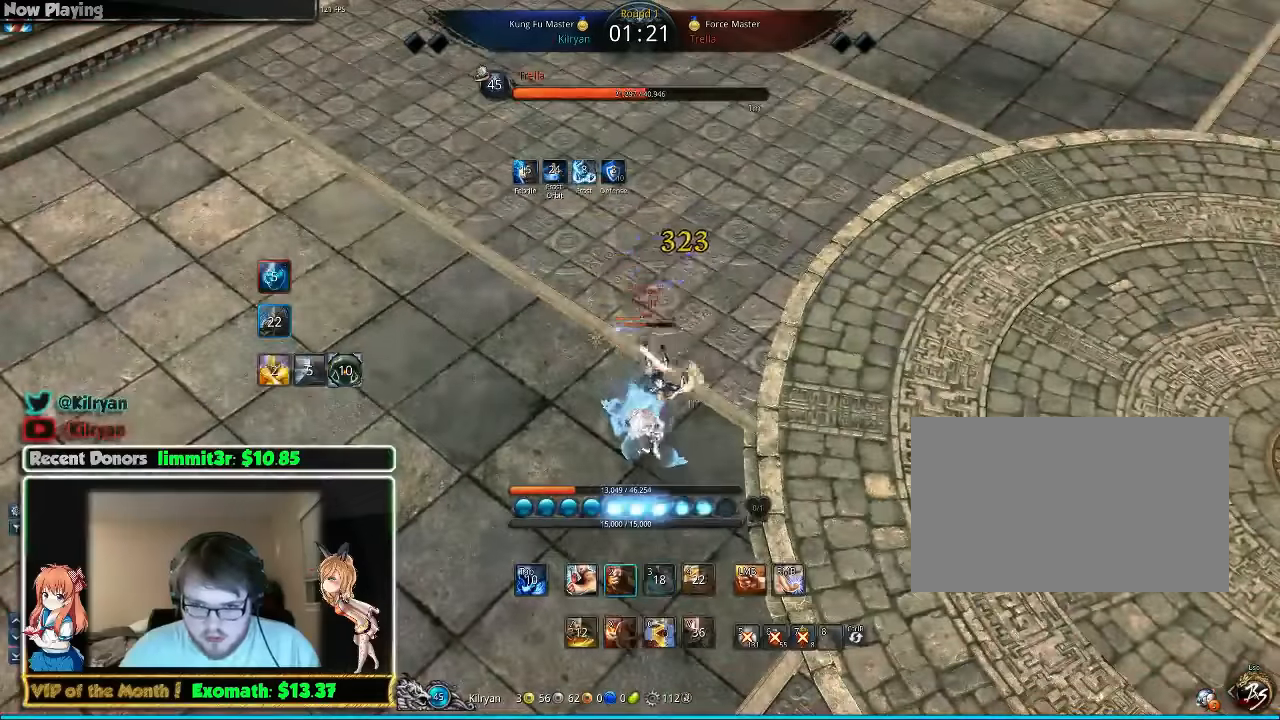
{"keys": [], "mouse": [], "events": [[20, "2", "up"], [60, "mouse_left", "down"], [120, "2", "down"], [120, "mouse_left", "up"], [200, "2", "up"], [220, "mouse_left", "down"], [260, "2", "down"], [300, "mouse_left", "up"], [320, "2", "up"], [360, "mouse_left", "down"], [400, "2", "down"], [460, "2", "up"], [460, "mouse_left", "up"]]}
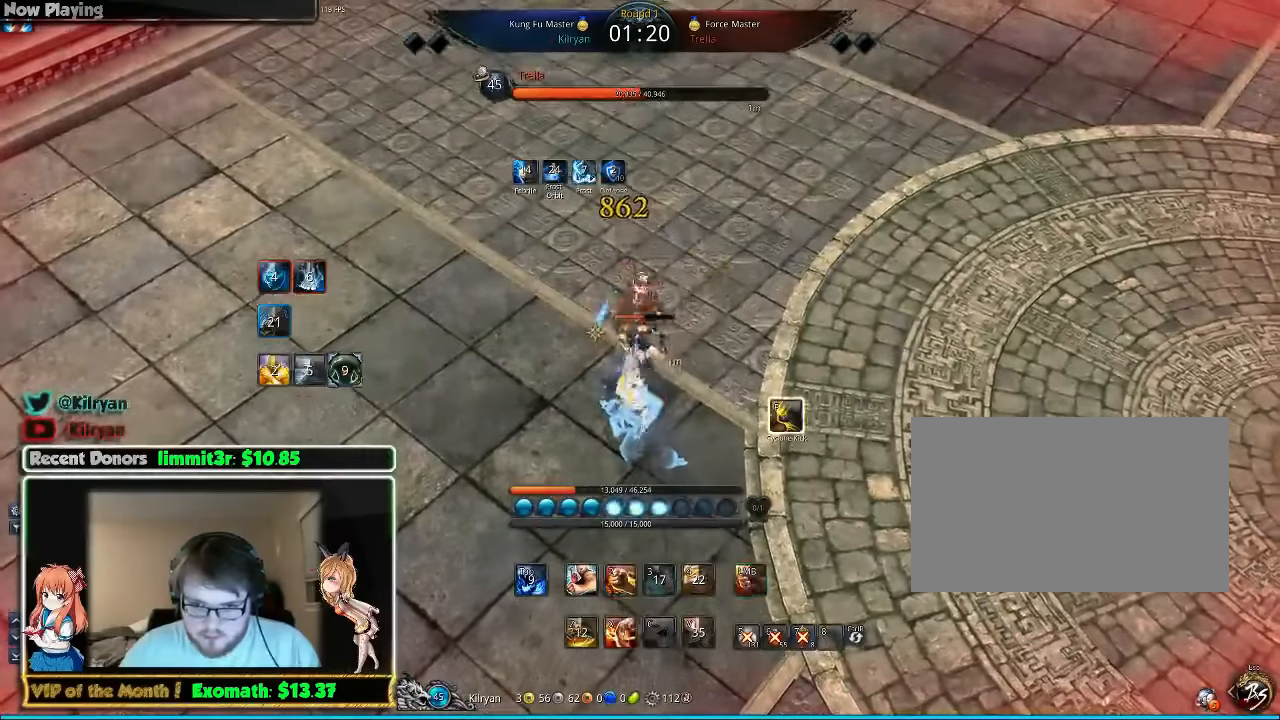
{"keys": ["2"], "mouse": ["left"], "events": [[20, "2", "down"], [20, "mouse_left", "down"], [140, "2", "up"], [140, "mouse_left", "up"], [160, "2", "down"], [200, "mouse_left", "down"], [260, "2", "up"], [300, "mouse_left", "up"], [340, "2", "down"], [340, "mouse_left", "down"], [400, "2", "up"], [460, "2", "down"], [460, "mouse_left", "up"], [500, "mouse_left", "down"]]}
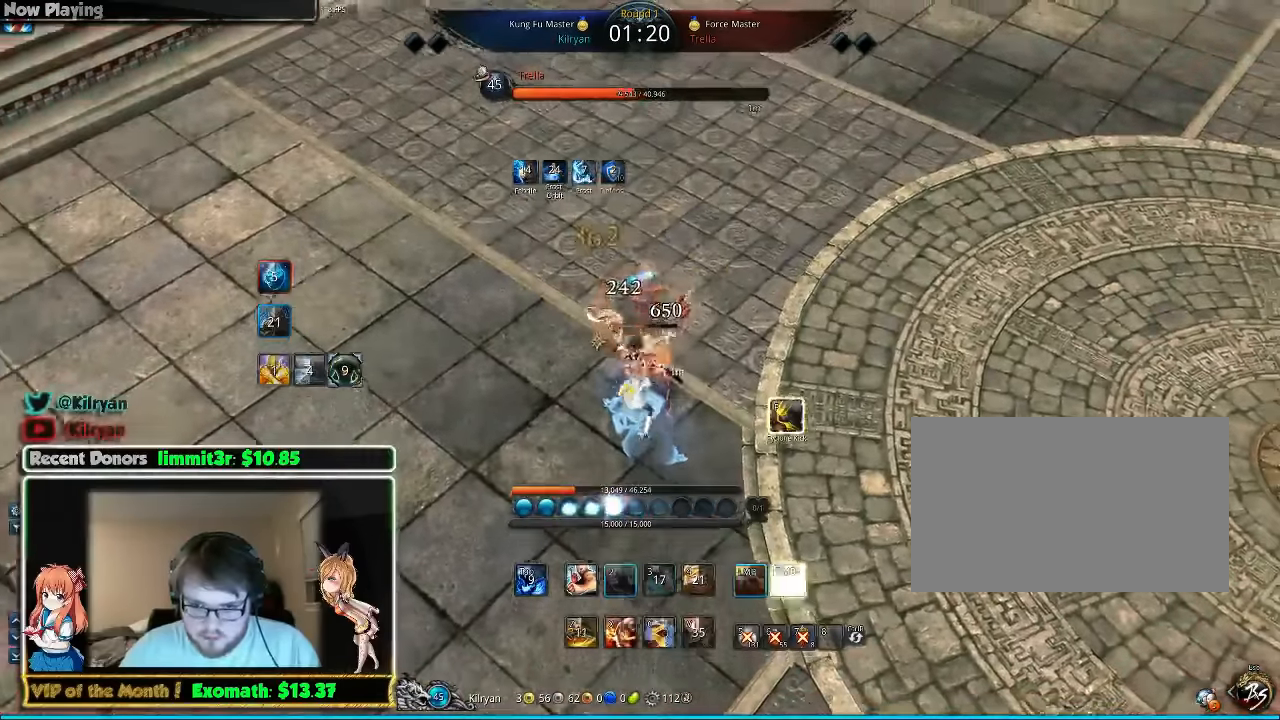
{"keys": [], "mouse": [], "events": [[40, "2", "up"], [100, "2", "down"], [100, "mouse_left", "up"], [160, "mouse_left", "down"], [200, "2", "up"], [260, "2", "down"], [260, "mouse_left", "up"], [400, "f", "down"], [440, "2", "up"], [500, "f", "up"]]}
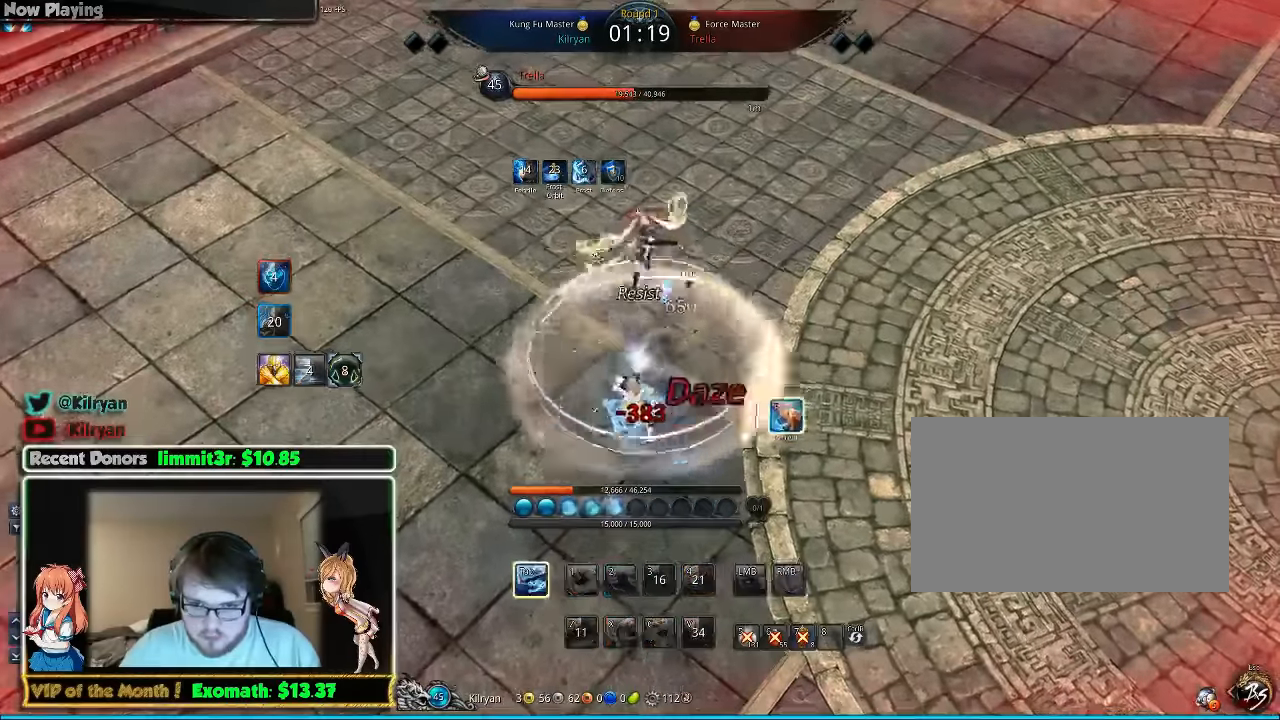
{"keys": ["w"], "mouse": [], "events": [[40, "f", "down"], [140, "f", "up"], [160, "f", "down"], [300, "f", "up"], [340, "q", "down"], [440, "q", "up"], [500, "w", "down"]]}
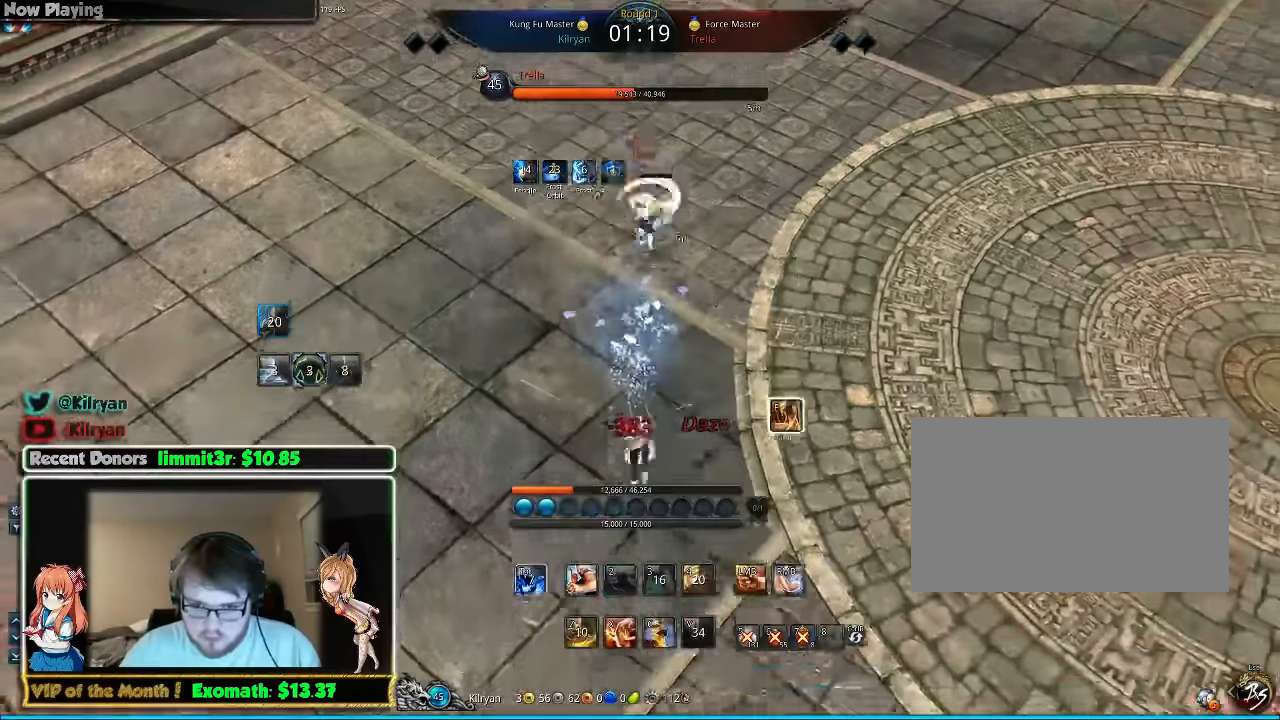
{"keys": ["w"], "mouse": ["right"], "events": [[240, "q", "down"], [360, "mouse_right", "down"], [360, "q", "up"], [440, "q", "down"], [460, "mouse_right", "up"], [500, "mouse_right", "down"], [500, "q", "up"]]}
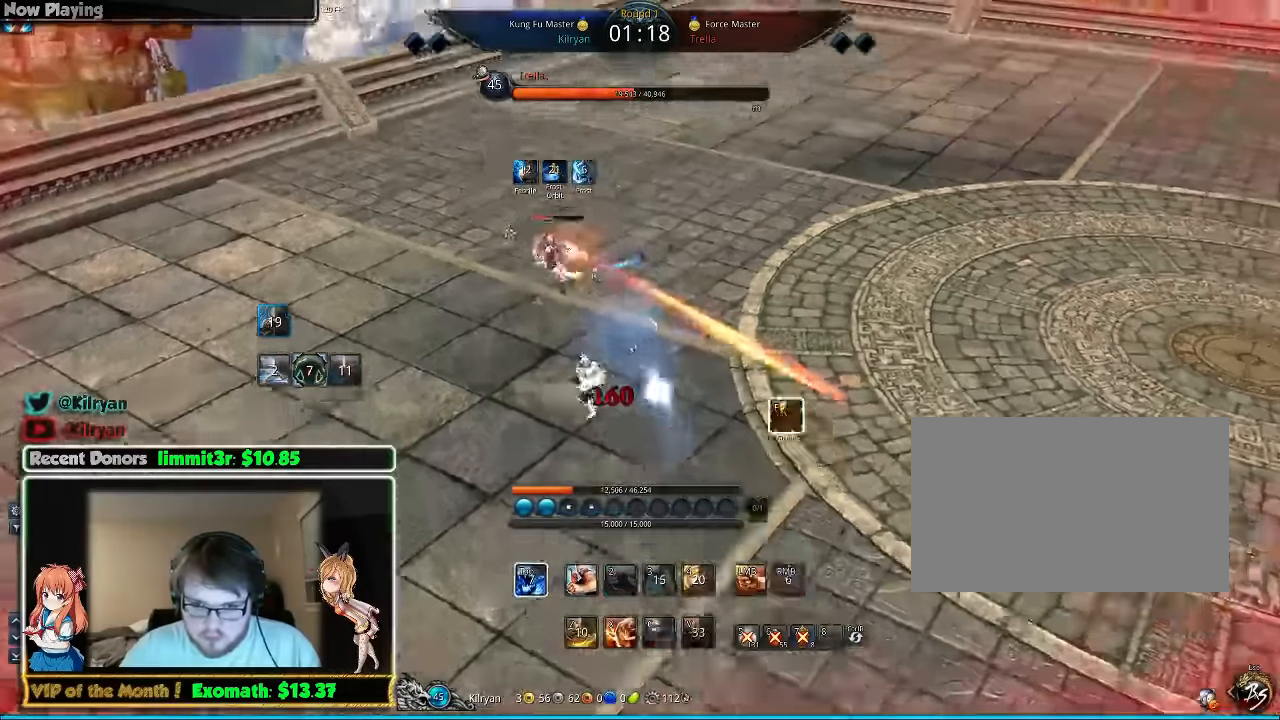
{"keys": ["w"], "mouse": [], "events": [[80, "q", "down"], [100, "mouse_right", "up"], [180, "q", "up"], [200, "d", "down"], [240, "q", "down"], [340, "d", "up"], [340, "q", "up"], [400, "q", "down"], [480, "q", "up"]]}
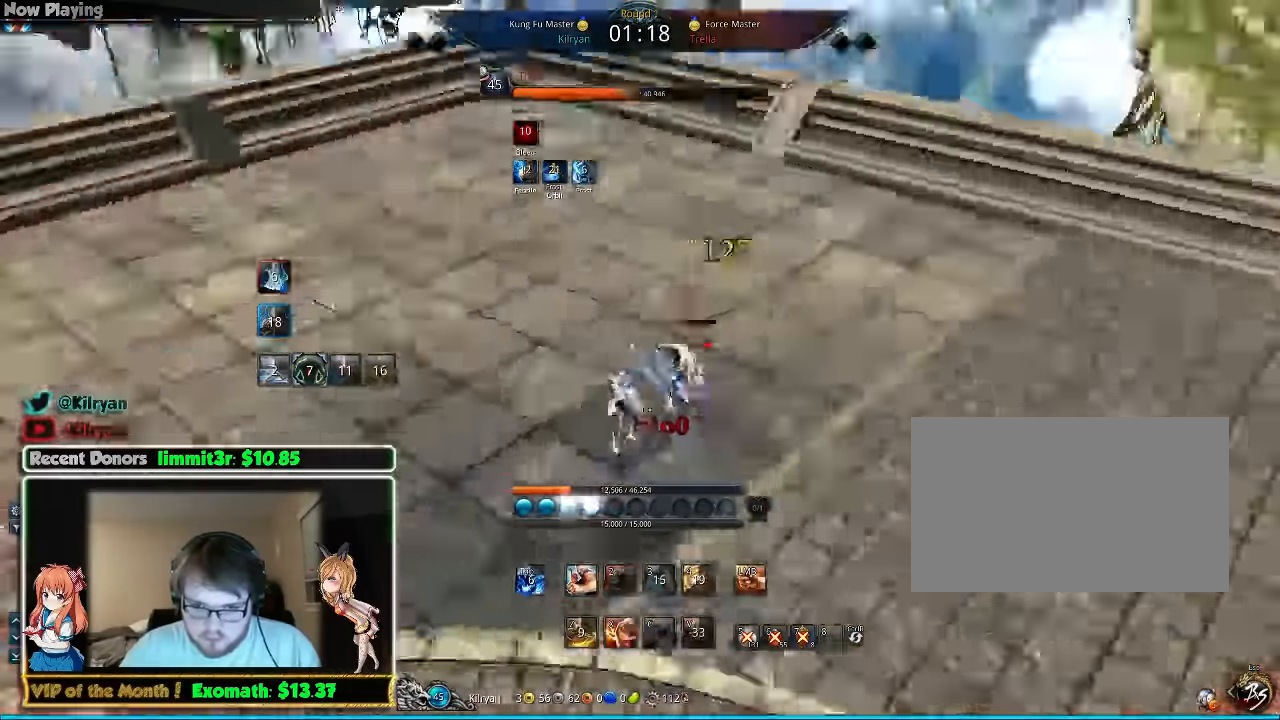
{"keys": ["d", "w"], "mouse": [], "events": [[40, "q", "down"], [140, "mouse_right", "down"], [140, "q", "up"], [200, "q", "down"], [240, "d", "down"], [240, "mouse_right", "up"], [320, "q", "up"], [340, "mouse_right", "down"], [420, "mouse_right", "up"]]}
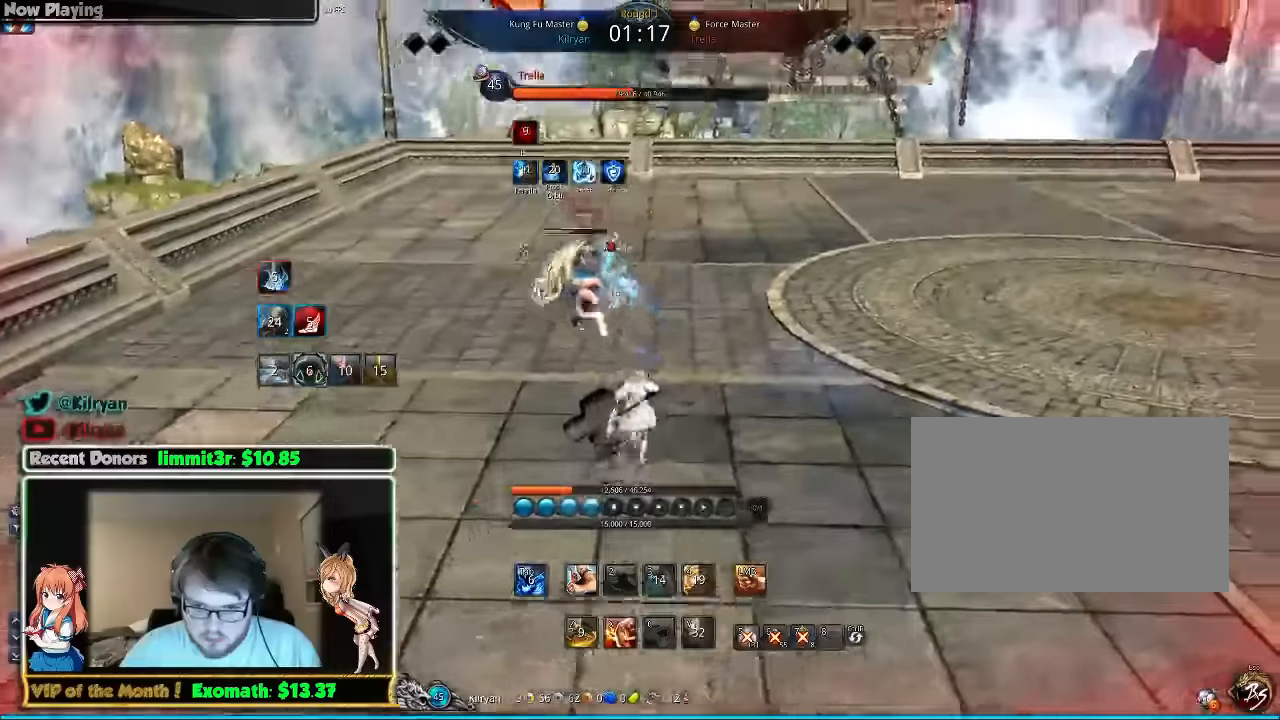
{"keys": ["a", "w"], "mouse": [], "events": [[20, "d", "up"], [40, "a", "down"], [80, "mouse_right", "down"], [180, "mouse_right", "up"]]}
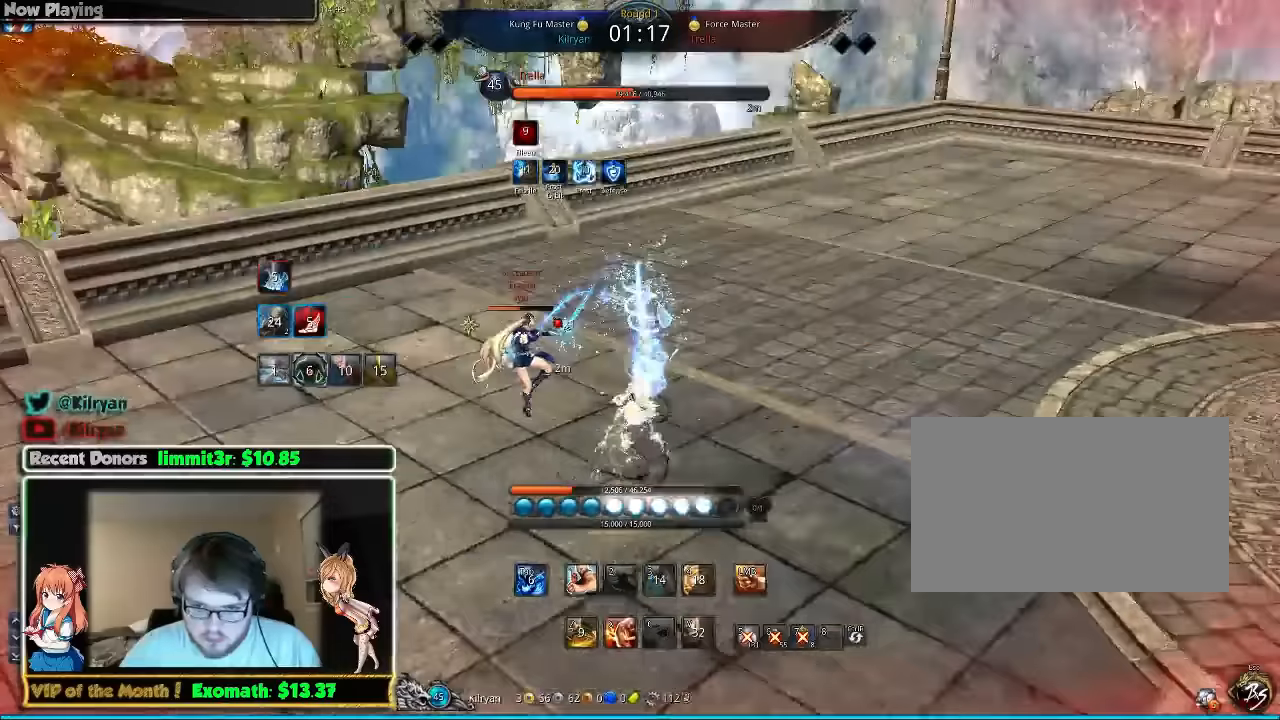
{"keys": ["w"], "mouse": ["right"], "events": [[200, "mouse_right", "down"], [220, "a", "up"], [240, "mouse_right", "up"], [280, "mouse_right", "down"], [380, "mouse_right", "up"], [460, "mouse_right", "down"]]}
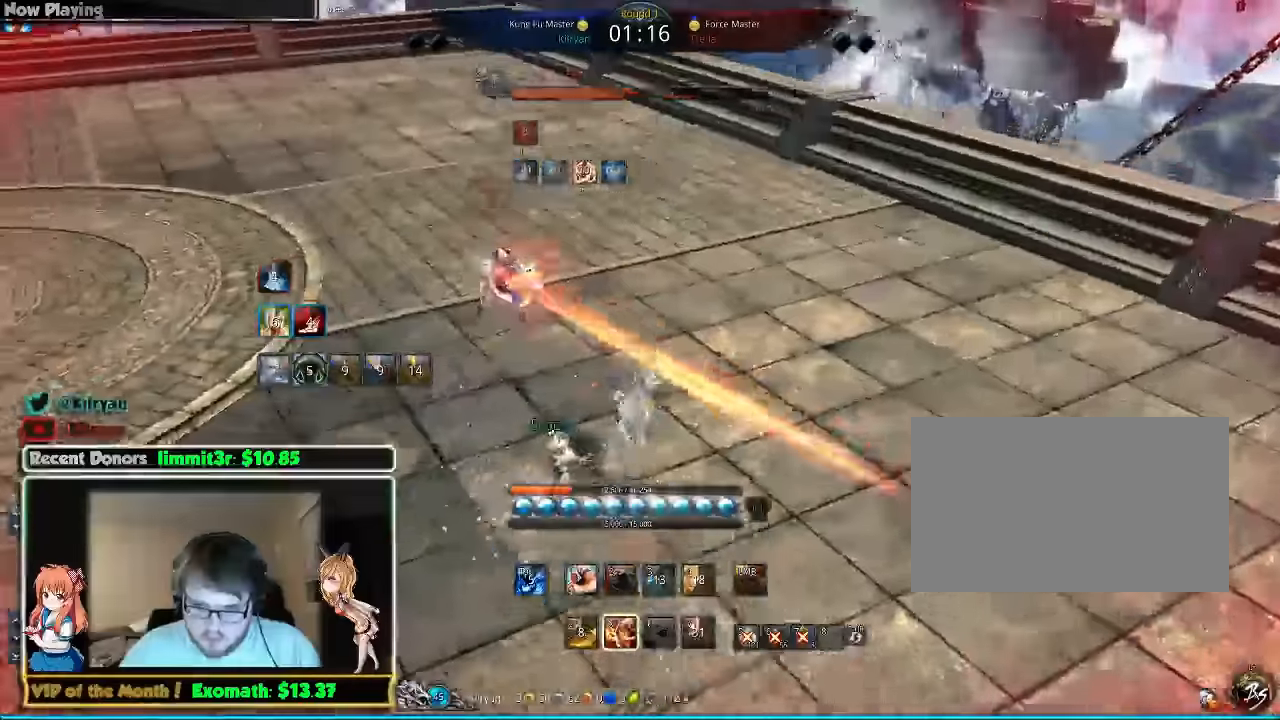
{"keys": ["d", "w"], "mouse": ["right"], "events": [[60, "mouse_right", "up"], [100, "d", "down"], [160, "d", "up"], [160, "mouse_right", "down"], [260, "mouse_right", "up"], [320, "mouse_right", "down"], [420, "d", "down"], [420, "mouse_right", "up"], [500, "mouse_right", "down"]]}
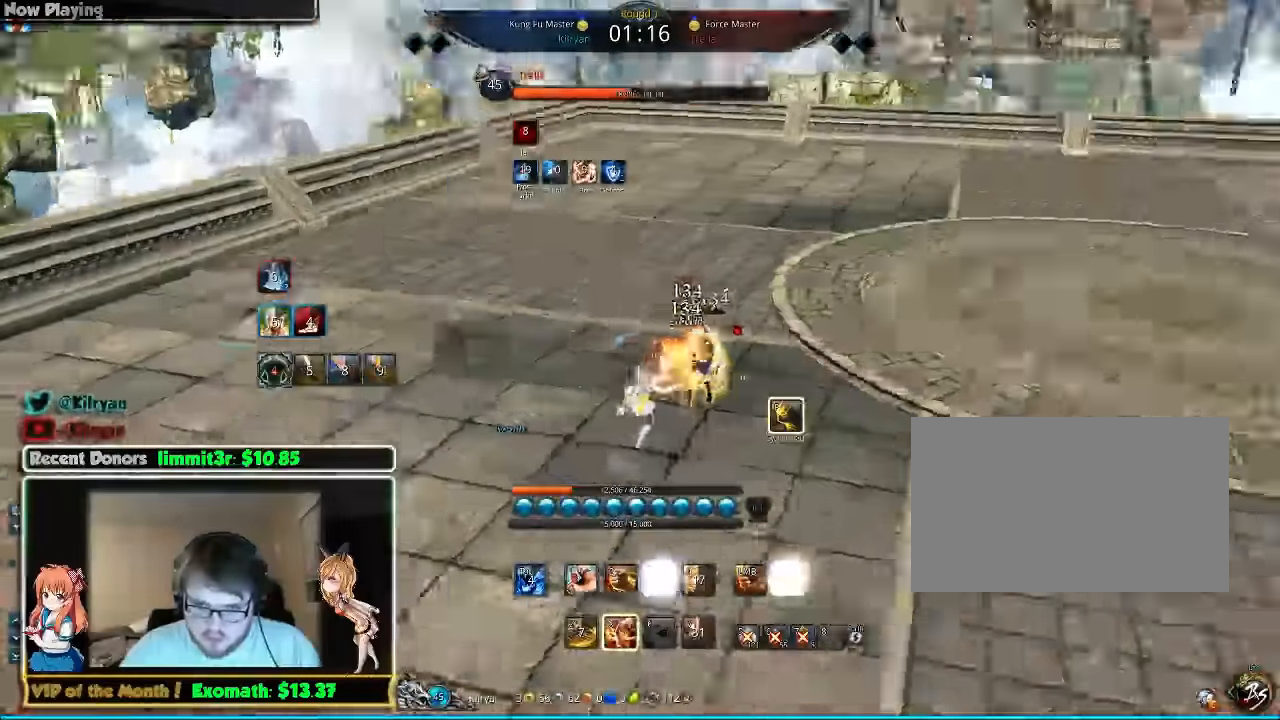
{"keys": [], "mouse": [], "events": [[120, "d", "up"], [120, "mouse_right", "up"], [200, "mouse_right", "down"], [220, "d", "down"], [260, "mouse_right", "up"], [300, "w", "up"], [340, "mouse_right", "down"], [440, "mouse_right", "up"], [460, "d", "up"]]}
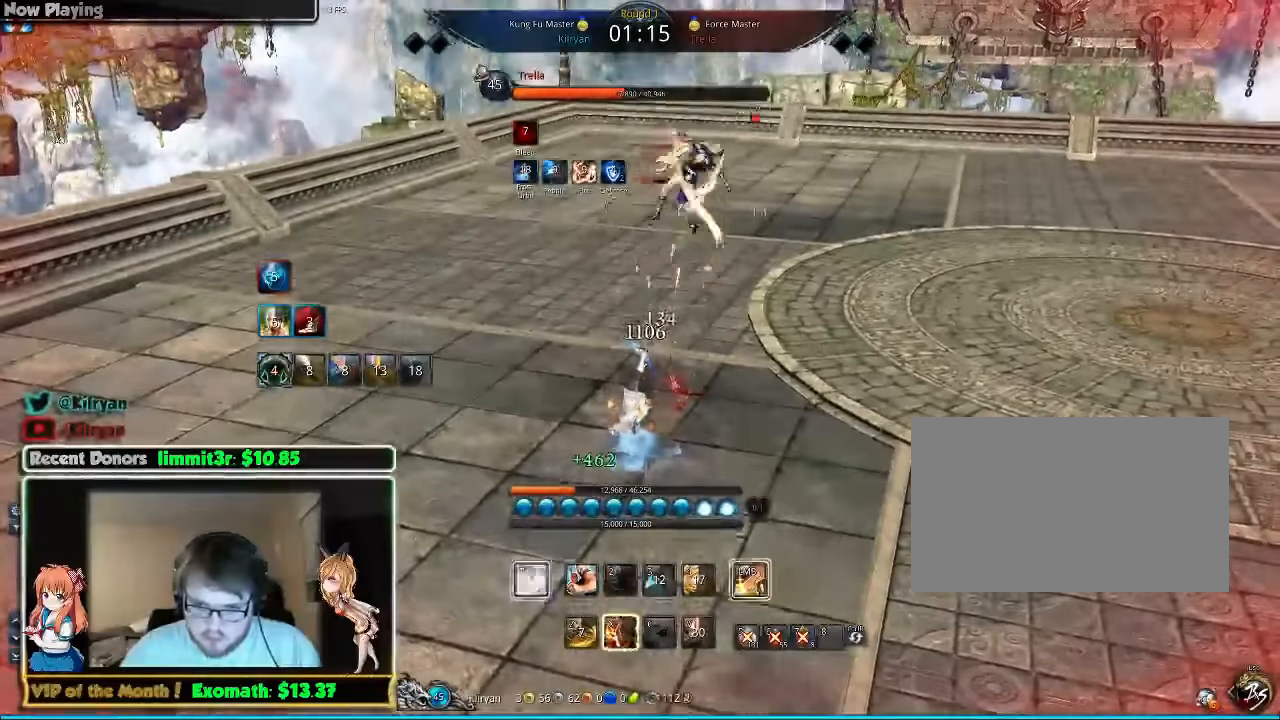
{"keys": [], "mouse": ["left"], "events": [[140, "s", "down"], [340, "s", "up"], [440, "mouse_left", "down"]]}